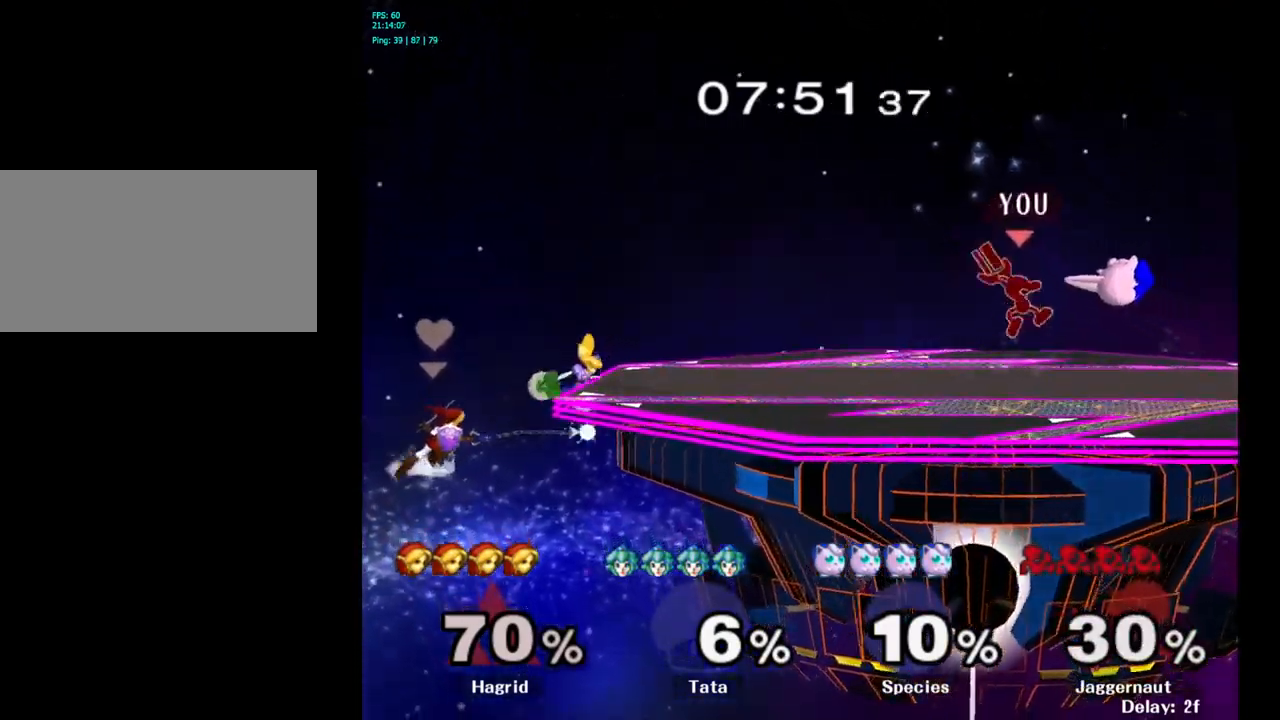
Gameplay with a controller (Nintendo layout); each line is a JSON object with the inputs held at the frame after it. "events" lists button and stick changes between this image and that frame as [ms after this image, input, new state], when the widget could be followed in between. Not read: L3 R3.
{"buttons": ["Y"], "left_stick": "center", "right_stick": "center", "events": [[67, "A", "up"], [283, "left_stick", "center"], [483, "Y", "down"]]}
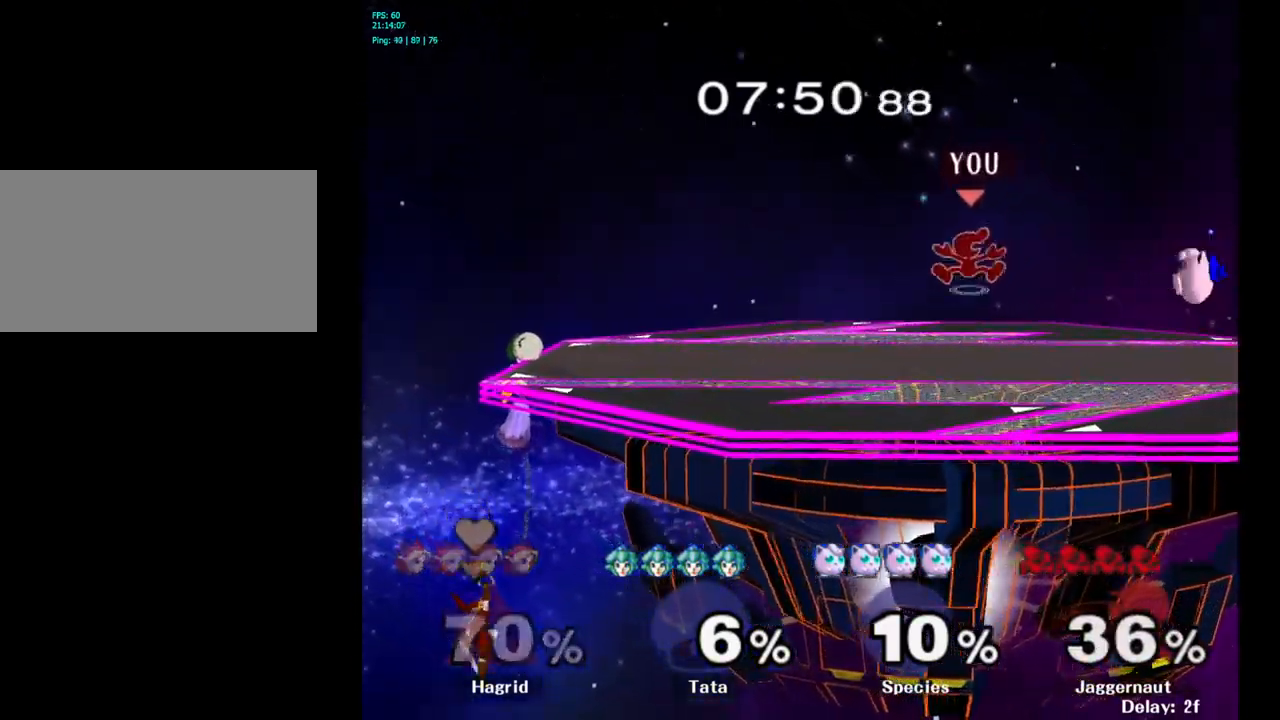
{"buttons": [], "left_stick": "down", "right_stick": "center", "events": [[67, "left_stick", "right"], [167, "Y", "up"], [400, "left_stick", "center"], [467, "left_stick", "down"]]}
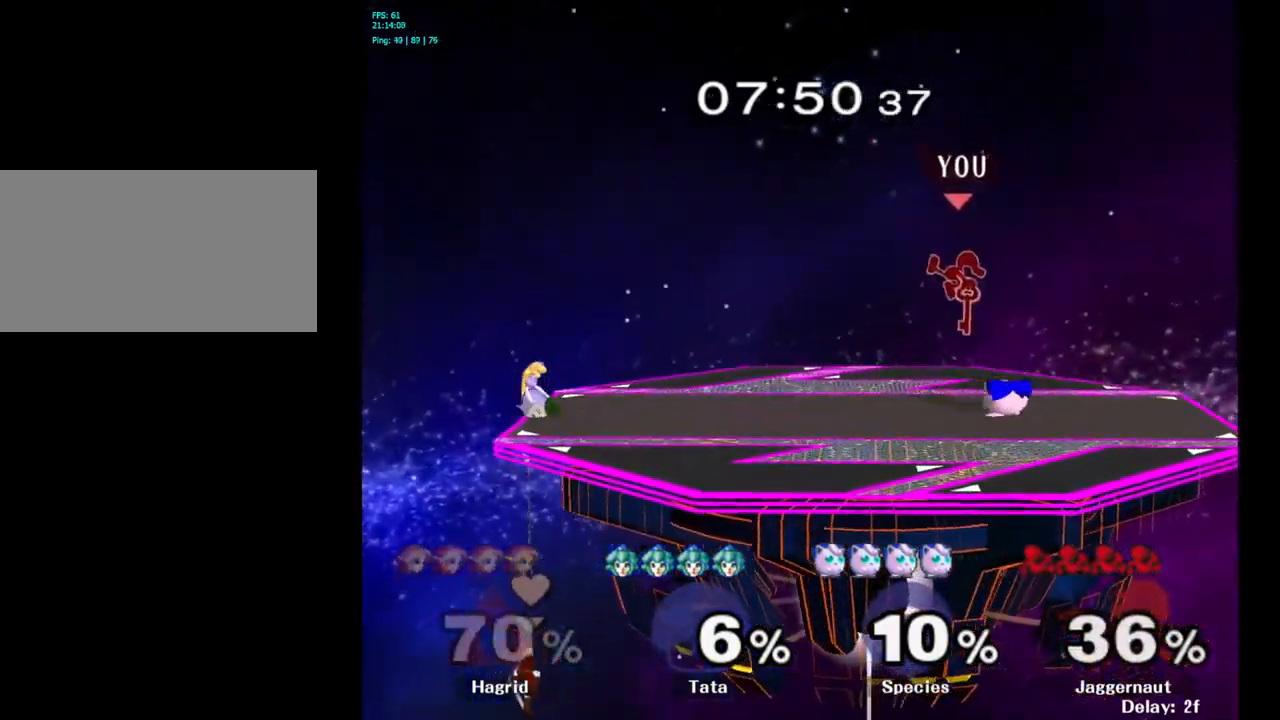
{"buttons": [], "left_stick": "center", "right_stick": "center", "events": [[83, "left_stick", "down-right"], [233, "R1", "down"], [250, "left_stick", "down"], [433, "R1", "up"], [483, "left_stick", "center"]]}
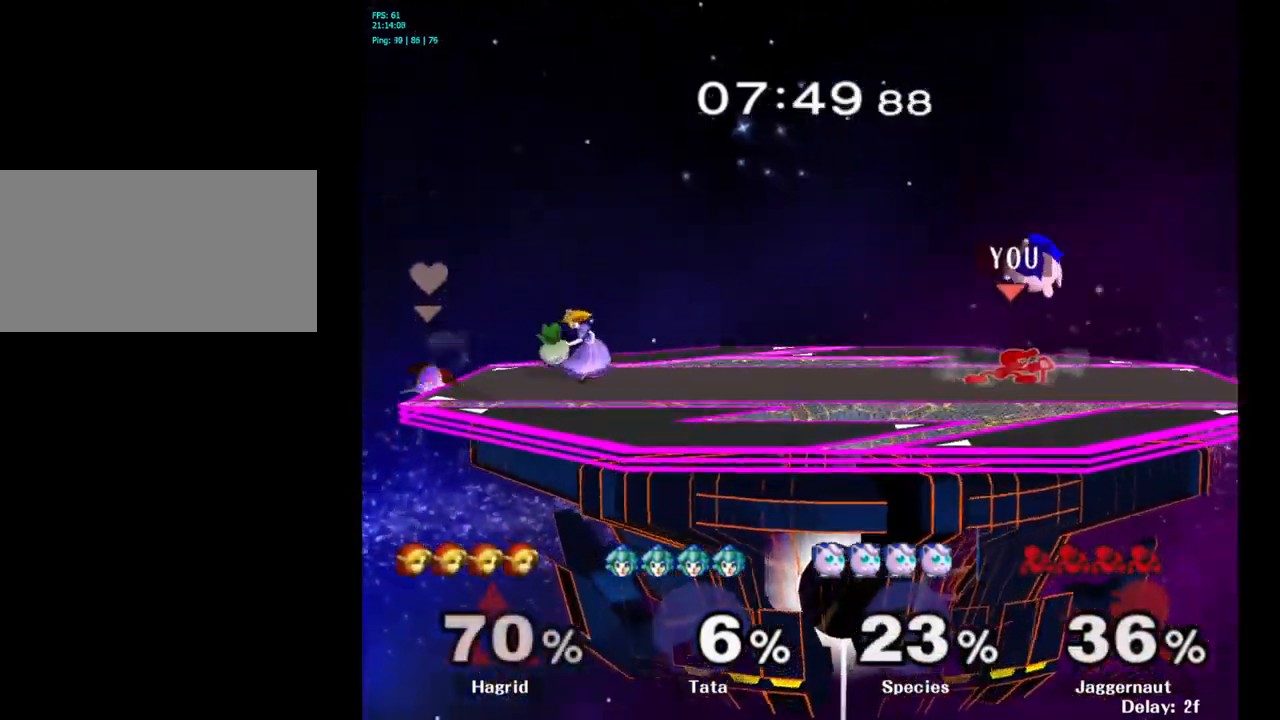
{"buttons": [], "left_stick": "center", "right_stick": "center", "events": [[200, "A", "down"], [317, "A", "up"]]}
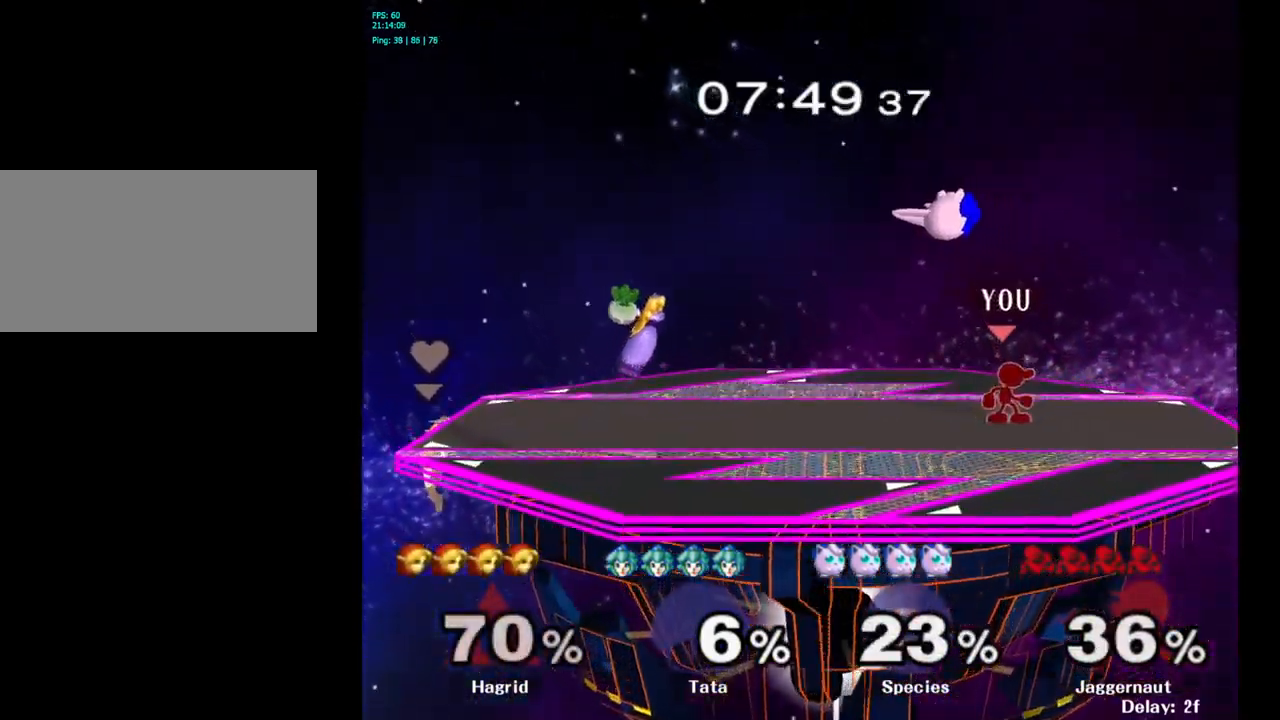
{"buttons": [], "left_stick": "left", "right_stick": "center", "events": [[67, "left_stick", "right"], [233, "Y", "down"], [250, "left_stick", "left"], [283, "Y", "up"], [367, "A", "down"], [450, "A", "up"]]}
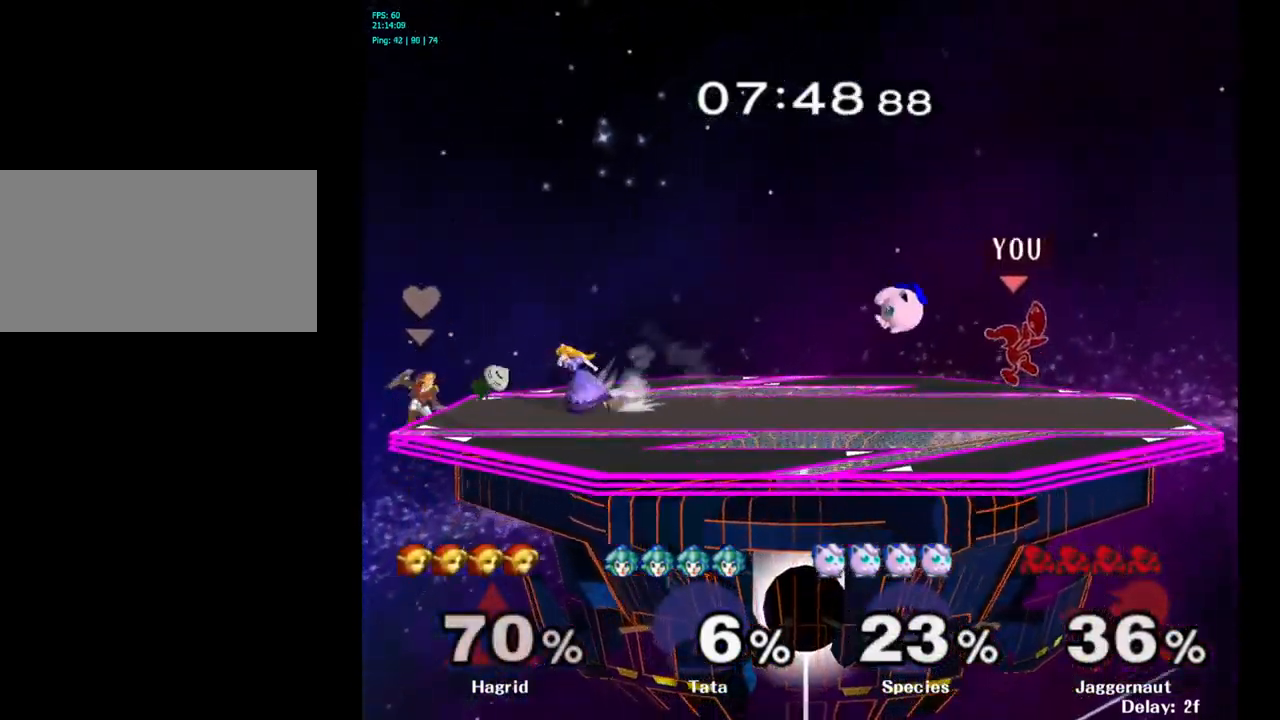
{"buttons": ["R1"], "left_stick": "left", "right_stick": "center", "events": [[367, "R1", "down"]]}
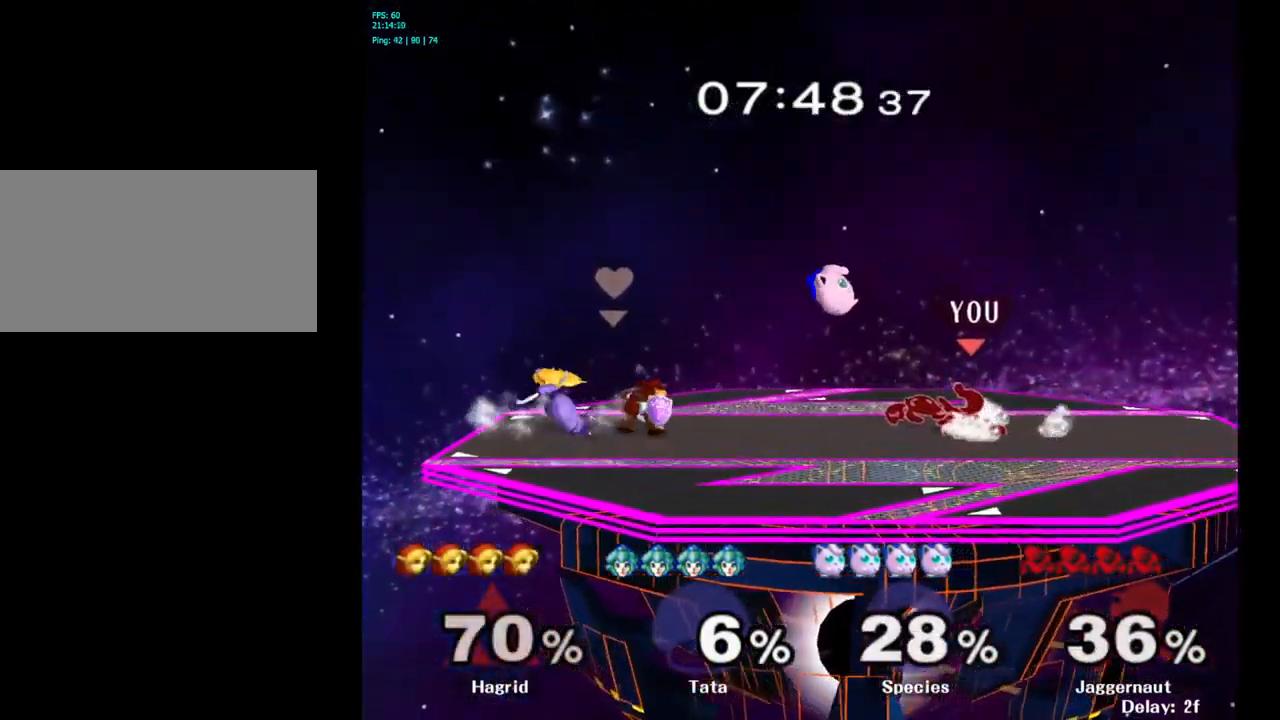
{"buttons": ["Y", "R1"], "left_stick": "down-right", "right_stick": "center", "events": [[17, "R1", "up"], [67, "left_stick", "center"], [183, "left_stick", "right"], [267, "left_stick", "left"], [399, "Y", "down"], [399, "left_stick", "down-right"], [466, "R1", "down"]]}
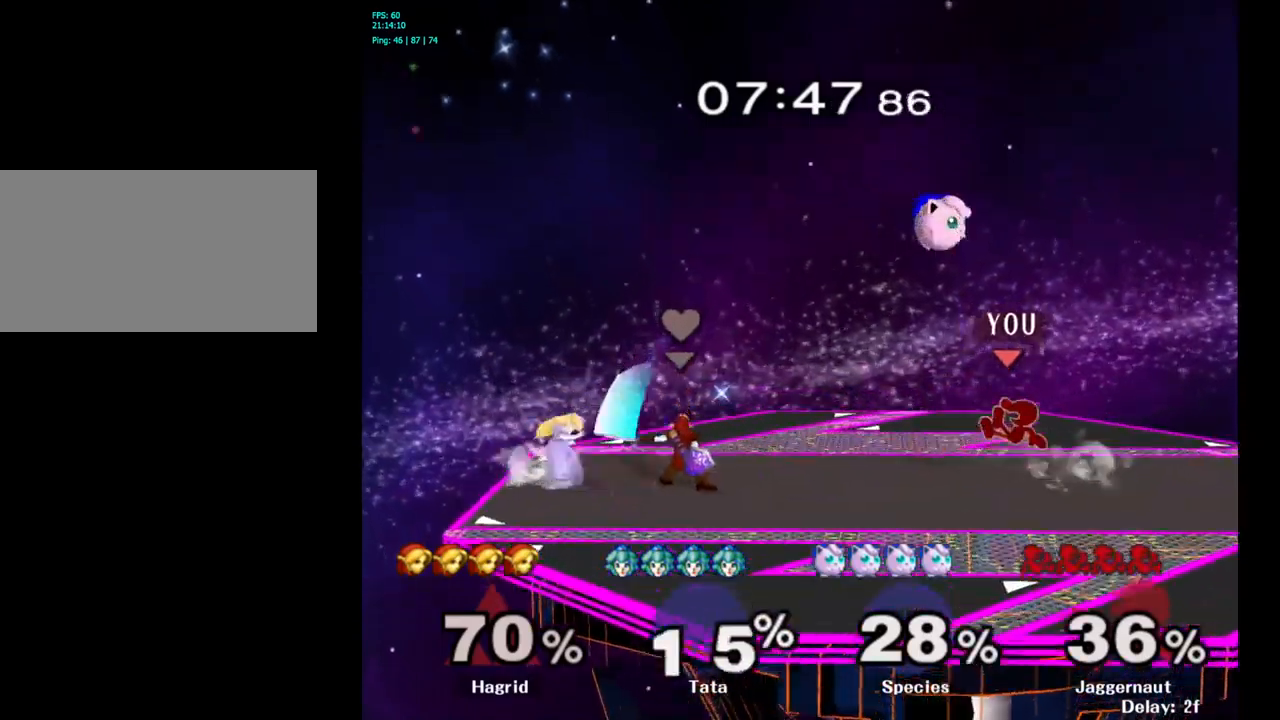
{"buttons": [], "left_stick": "right", "right_stick": "left", "events": [[17, "Y", "up"], [67, "R1", "up"], [83, "left_stick", "center"], [350, "left_stick", "up"], [450, "right_stick", "left"], [467, "left_stick", "right"]]}
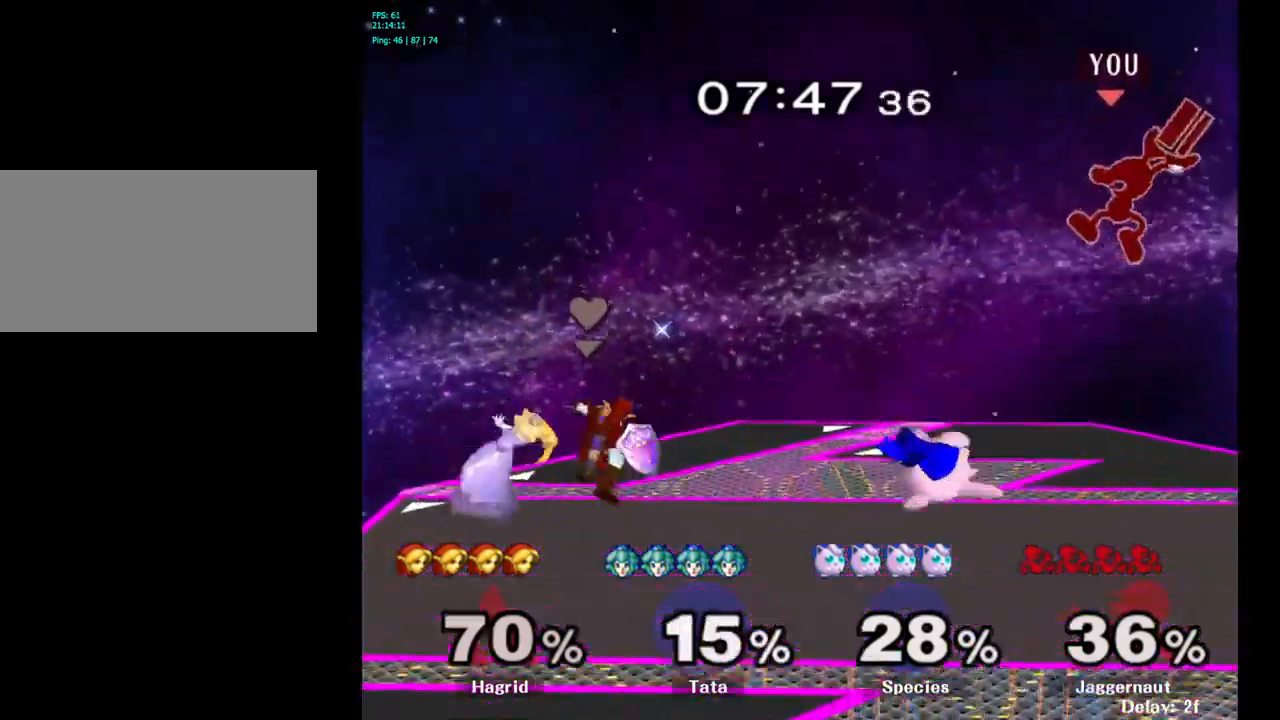
{"buttons": [], "left_stick": "right", "right_stick": "center", "events": [[50, "right_stick", "center"], [100, "left_stick", "down"], [233, "left_stick", "up"], [283, "left_stick", "center"], [383, "left_stick", "right"]]}
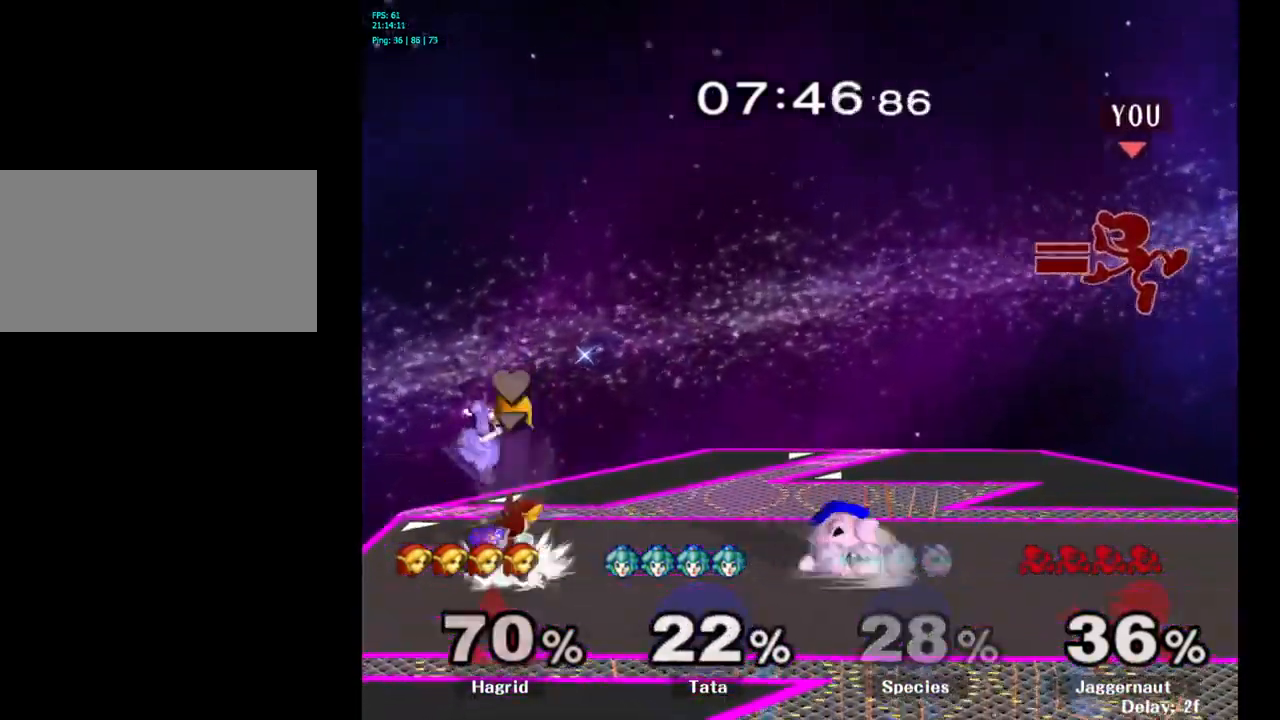
{"buttons": [], "left_stick": "right", "right_stick": "center", "events": []}
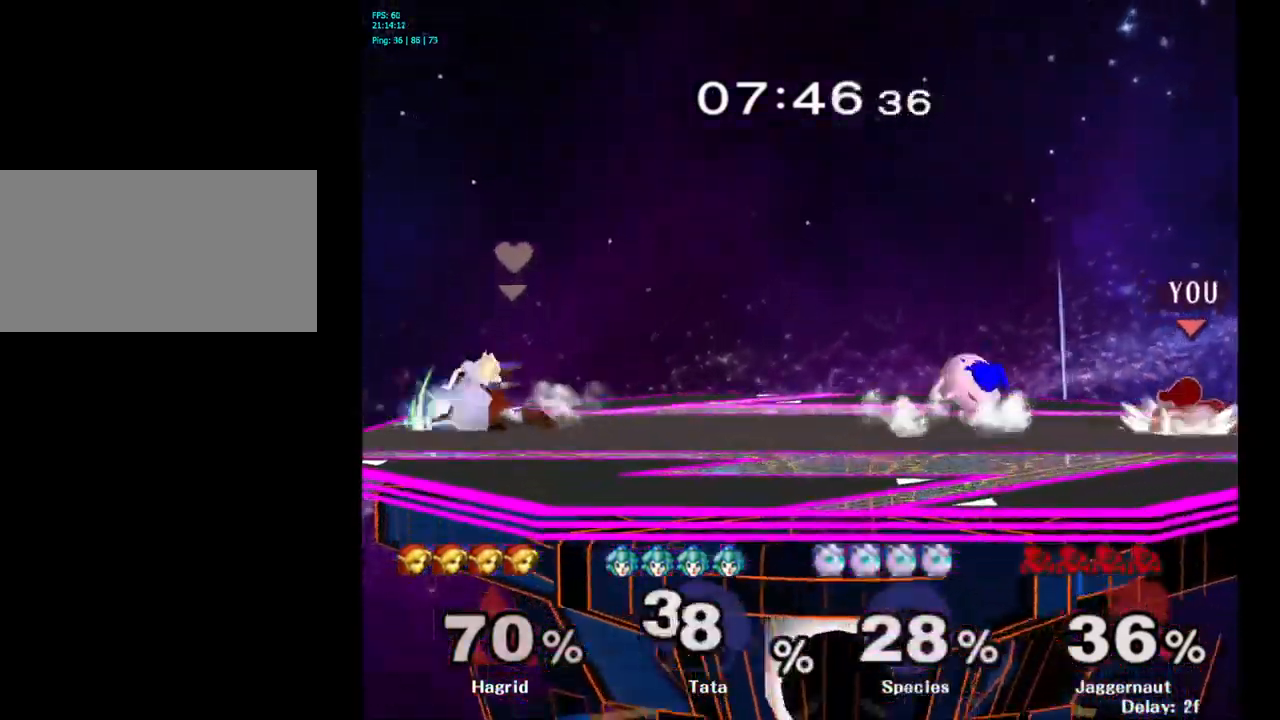
{"buttons": [], "left_stick": "left", "right_stick": "center", "events": [[17, "left_stick", "center"], [83, "left_stick", "left"], [250, "A", "down"], [350, "A", "up"]]}
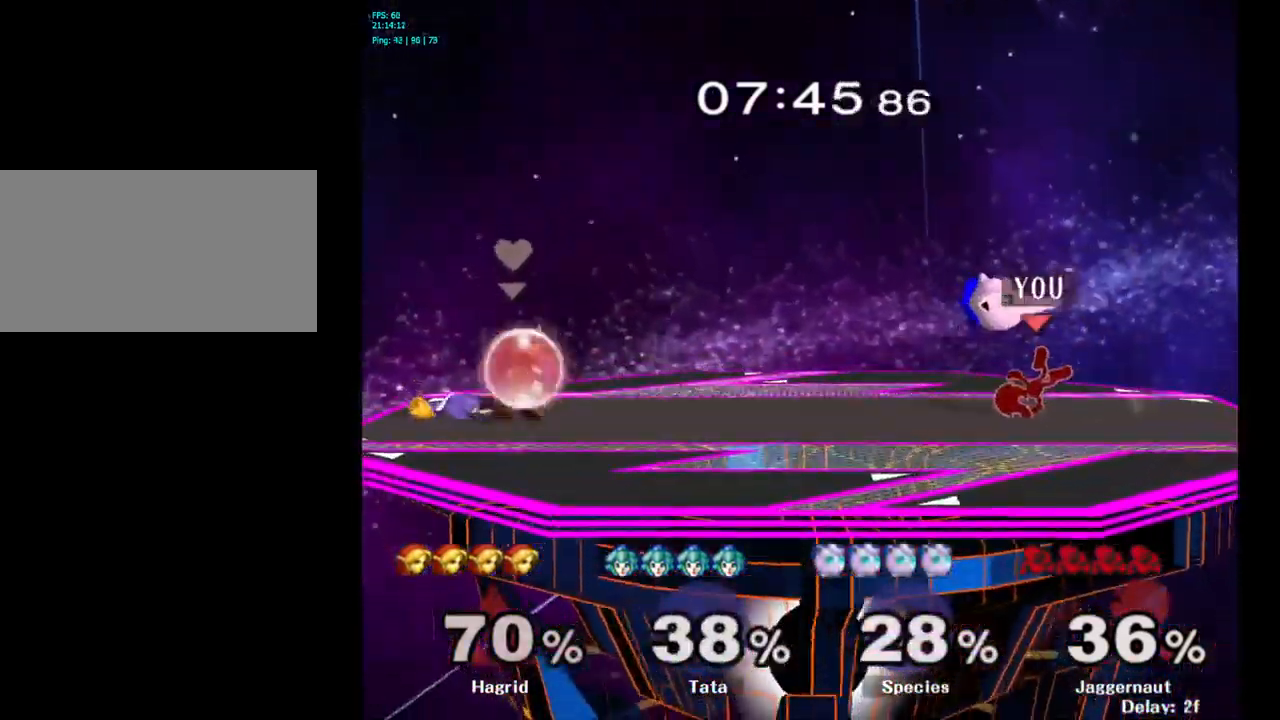
{"buttons": ["A"], "left_stick": "center", "right_stick": "center", "events": [[300, "left_stick", "center"], [500, "A", "down"]]}
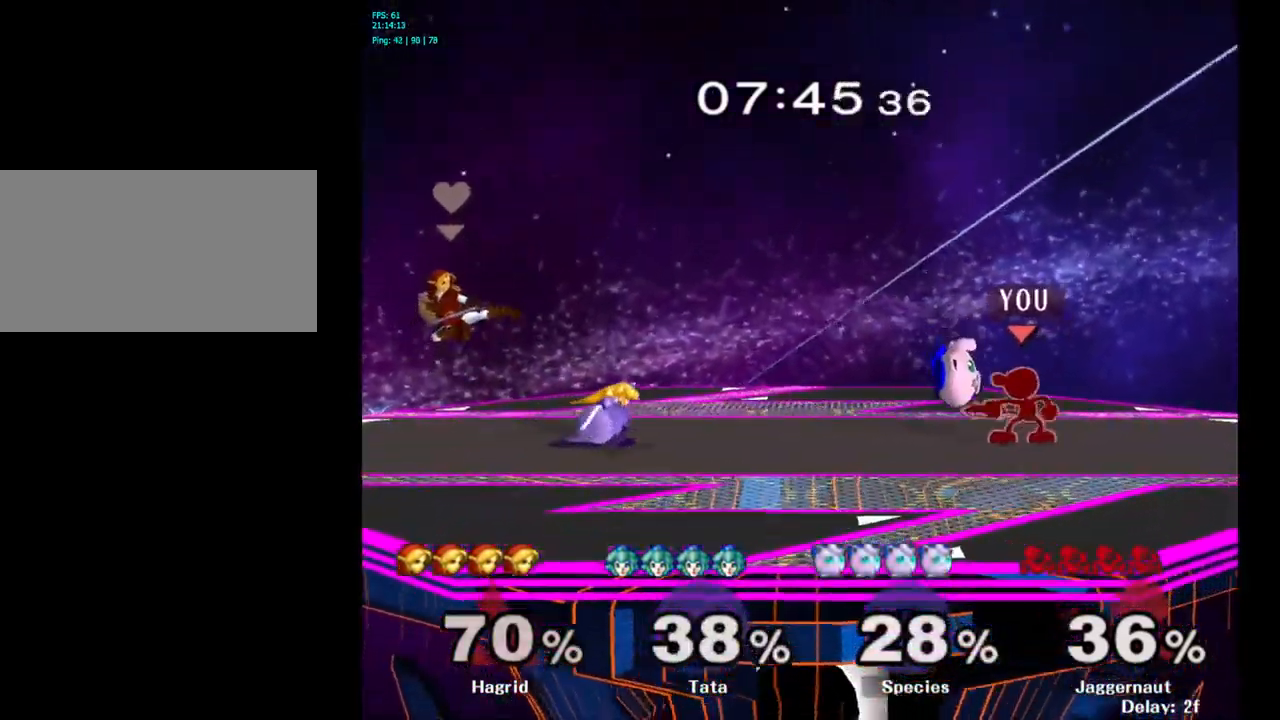
{"buttons": [], "left_stick": "center", "right_stick": "center", "events": [[100, "A", "up"], [250, "left_stick", "down"], [367, "A", "down"], [400, "A", "up"], [483, "left_stick", "center"]]}
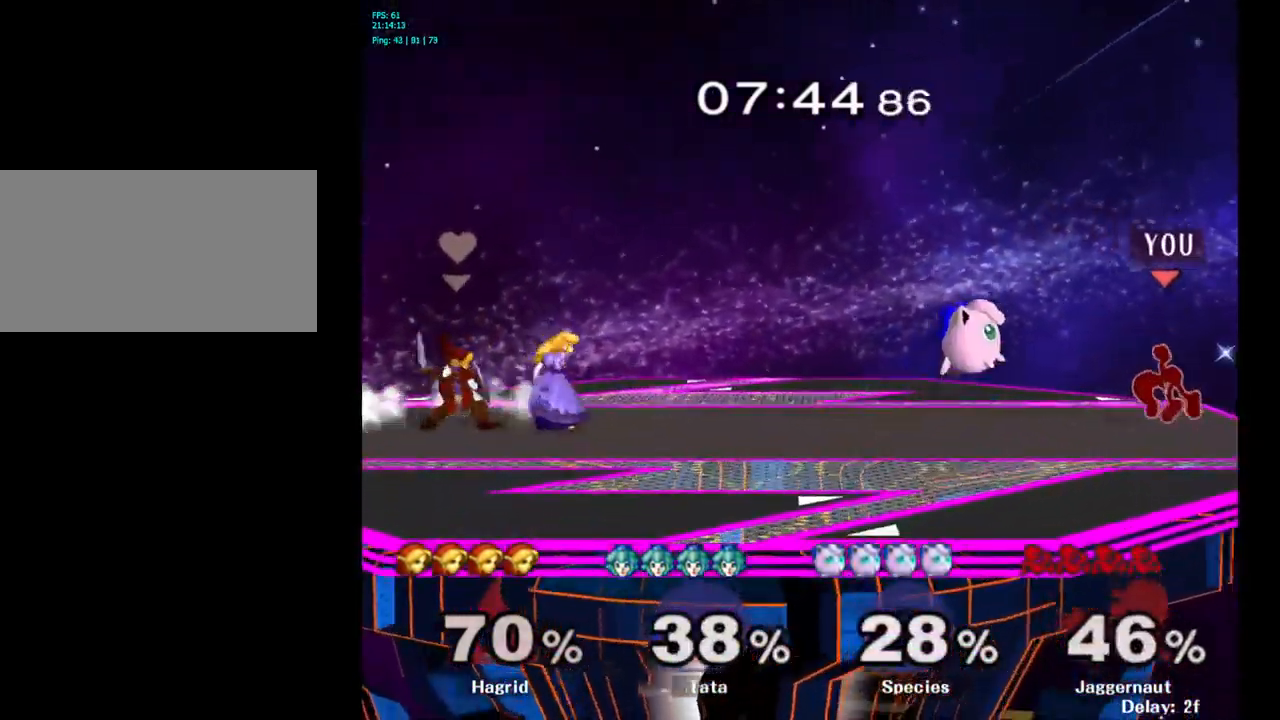
{"buttons": [], "left_stick": "center", "right_stick": "center", "events": [[100, "R1", "down"], [217, "R1", "up"]]}
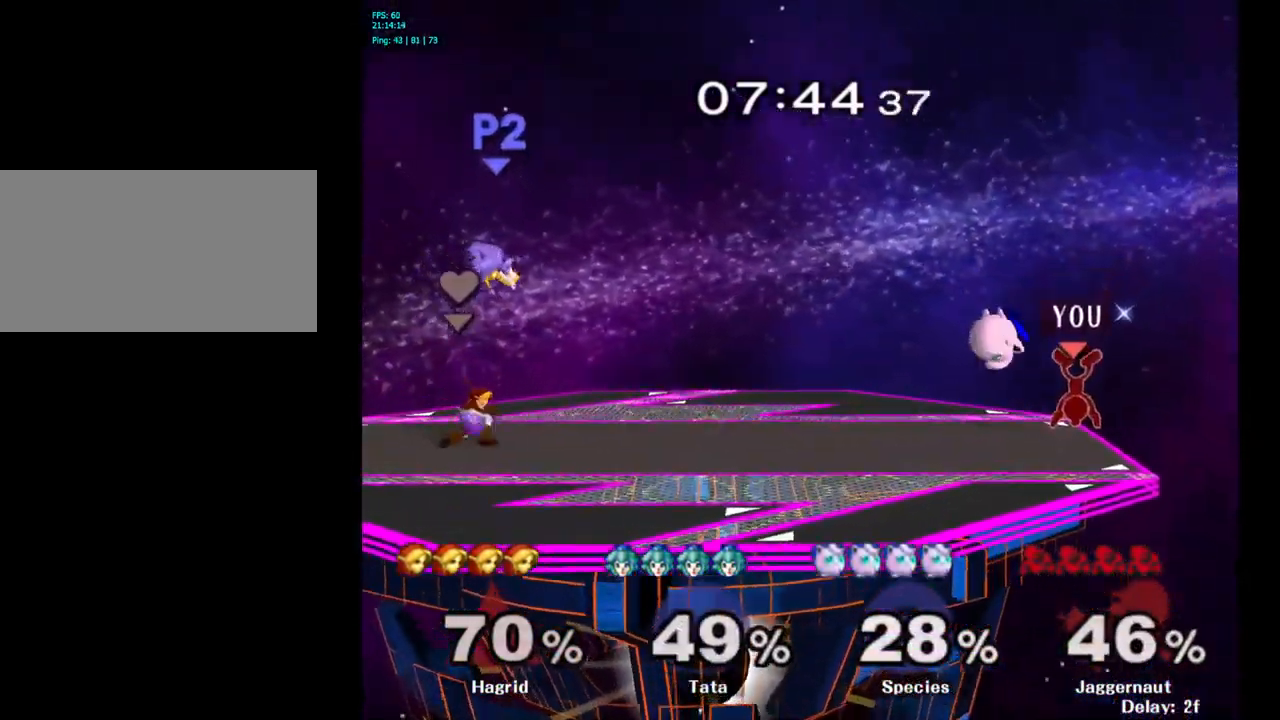
{"buttons": [], "left_stick": "center", "right_stick": "center", "events": [[67, "left_stick", "down"], [150, "A", "down"], [233, "A", "up"], [317, "A", "down"], [367, "A", "up"], [433, "left_stick", "center"]]}
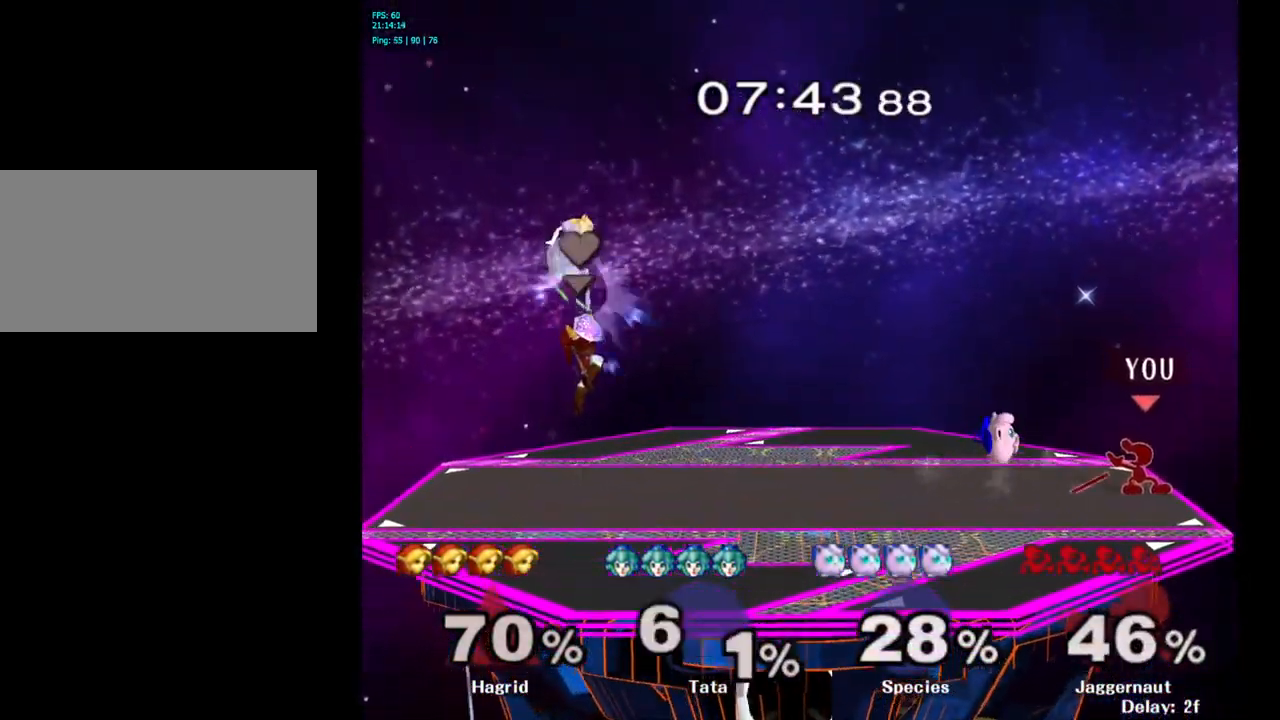
{"buttons": [], "left_stick": "center", "right_stick": "center", "events": [[150, "Y", "down"], [150, "left_stick", "down-left"], [217, "R1", "down"], [300, "Y", "up"], [317, "Y", "down"], [333, "R1", "up"], [333, "Y", "up"], [433, "left_stick", "center"]]}
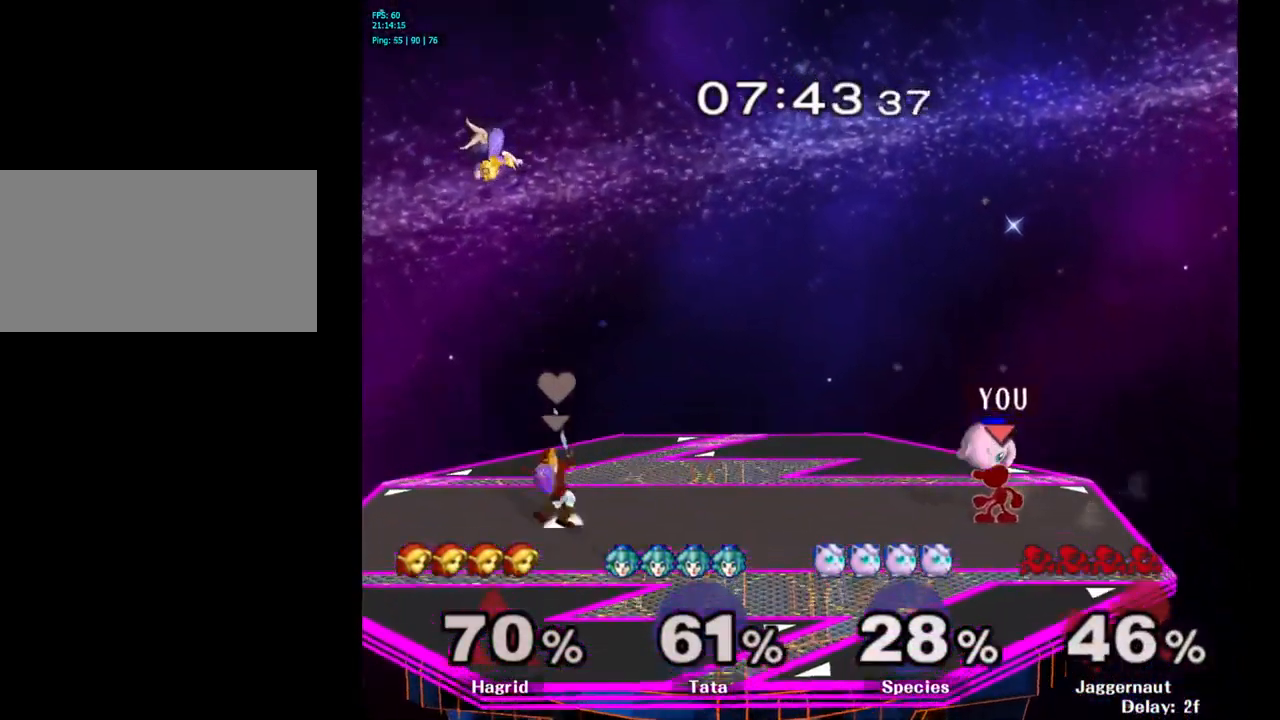
{"buttons": [], "left_stick": "left", "right_stick": "center", "events": [[33, "left_stick", "left"]]}
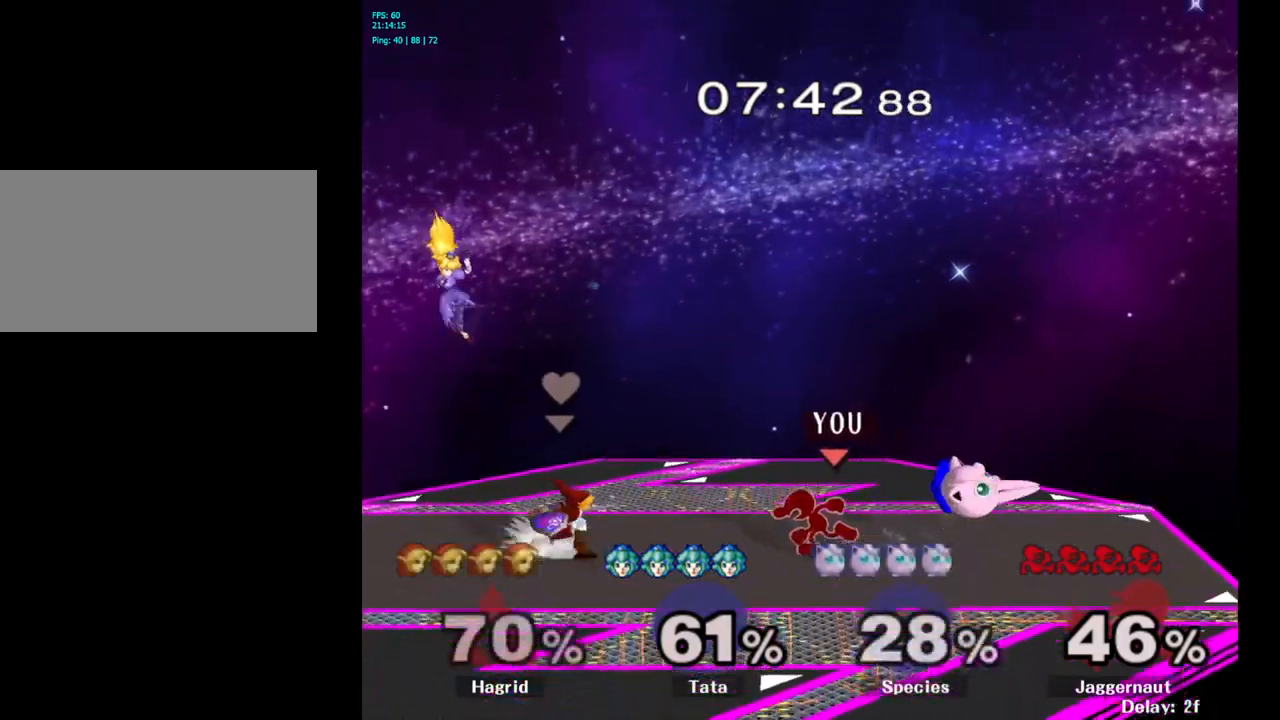
{"buttons": [], "left_stick": "right", "right_stick": "center", "events": [[150, "left_stick", "right"], [184, "Y", "down"], [200, "Y", "up"], [300, "A", "down"], [367, "A", "up"]]}
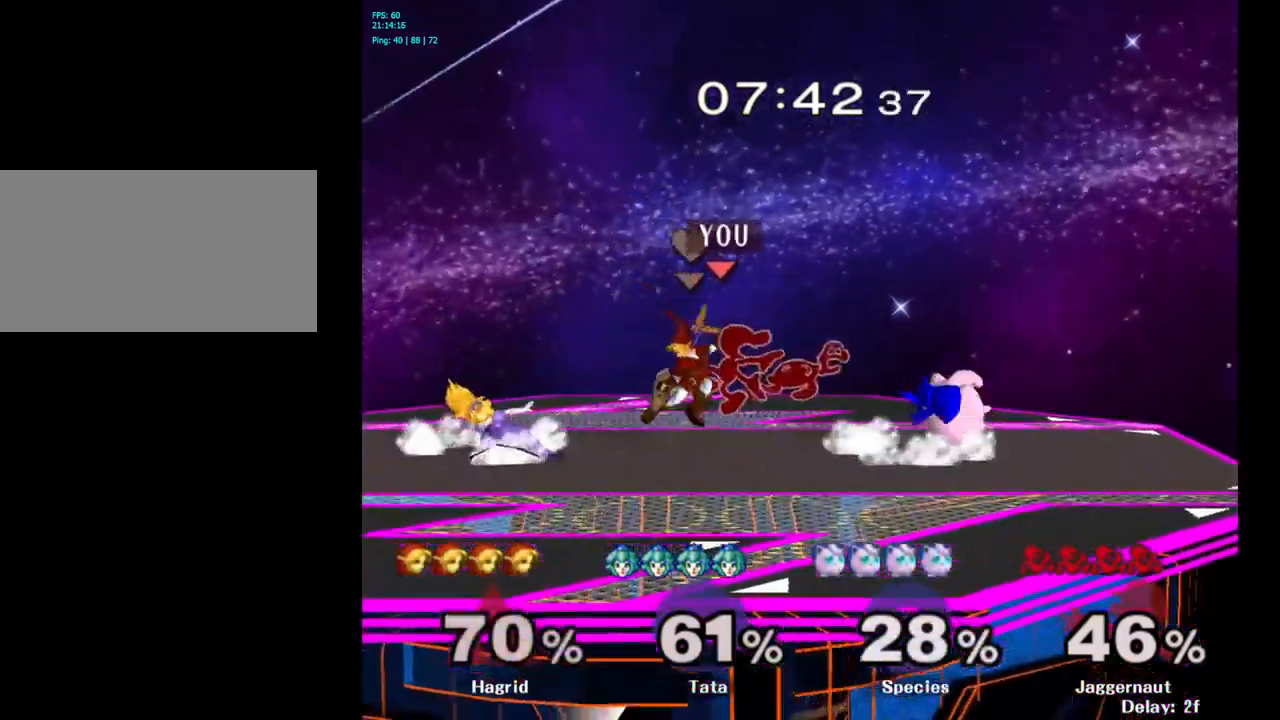
{"buttons": [], "left_stick": "center", "right_stick": "center", "events": [[267, "R1", "down"], [450, "R1", "up"], [500, "left_stick", "center"]]}
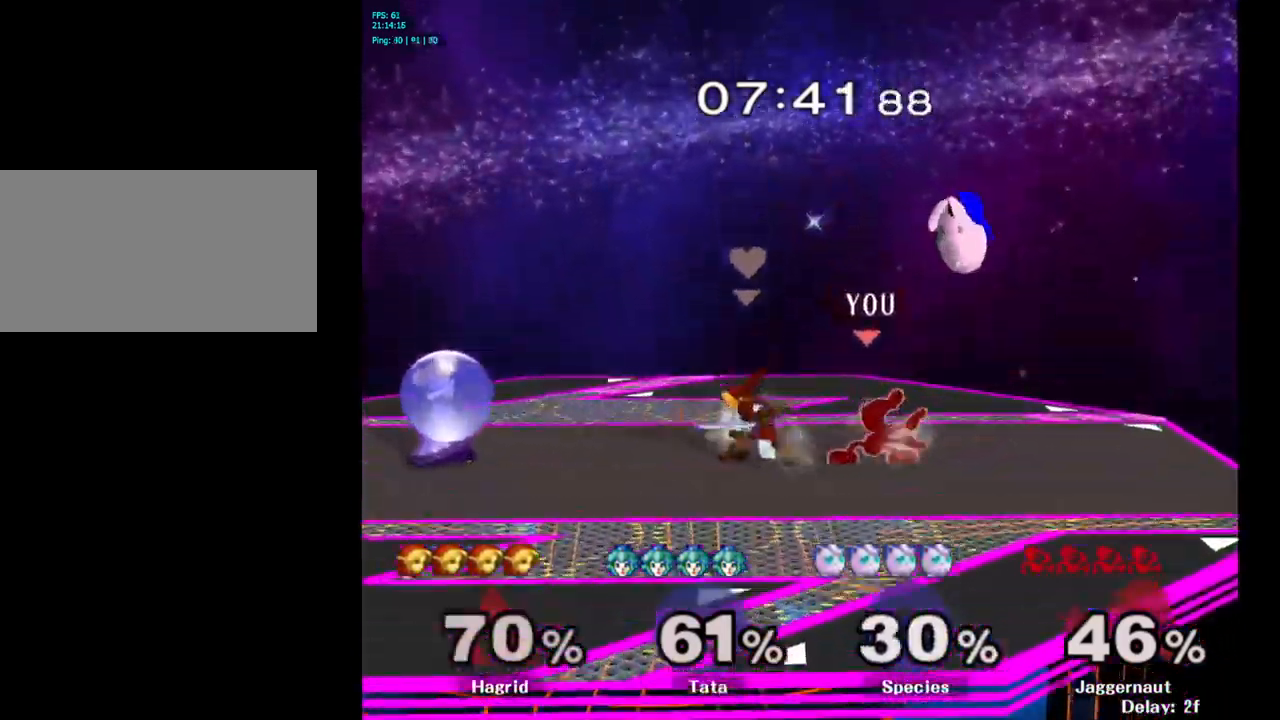
{"buttons": [], "left_stick": "center", "right_stick": "center", "events": [[200, "left_stick", "right"], [434, "left_stick", "center"]]}
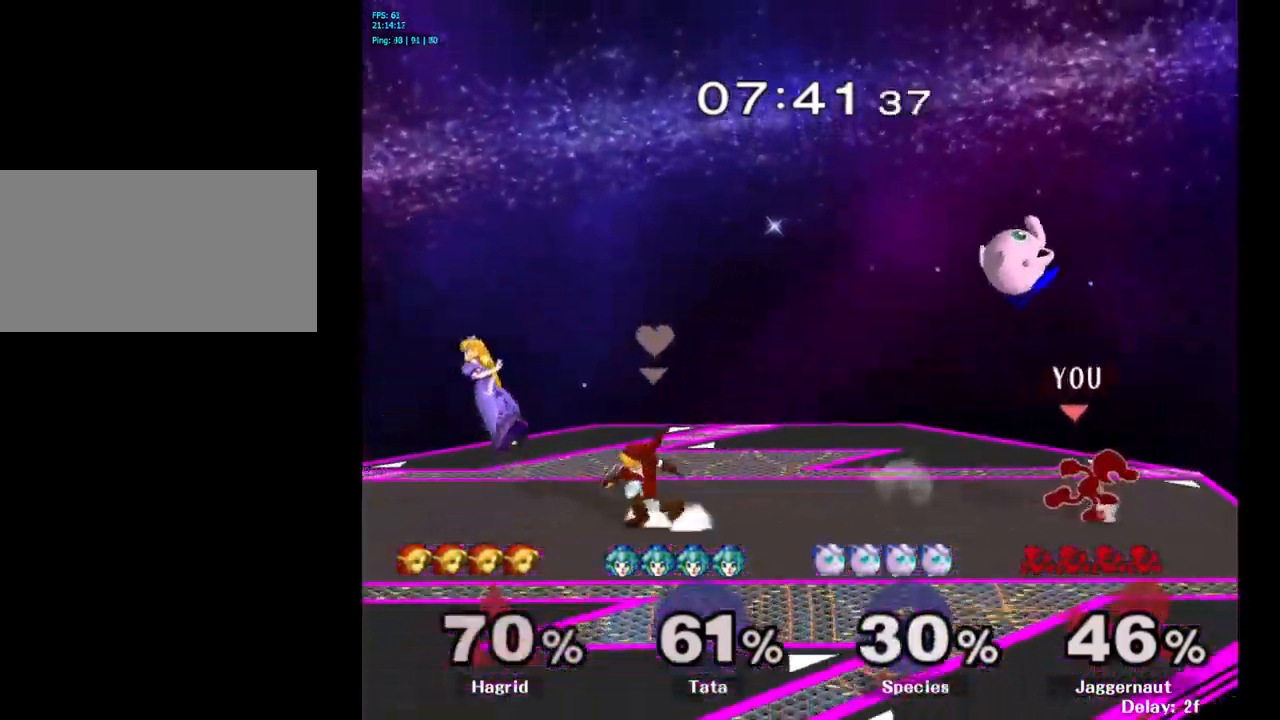
{"buttons": [], "left_stick": "right", "right_stick": "center", "events": [[50, "Y", "down"], [67, "left_stick", "down-left"], [117, "R1", "down"], [184, "Y", "up"], [234, "R1", "up"], [234, "left_stick", "center"], [334, "left_stick", "right"]]}
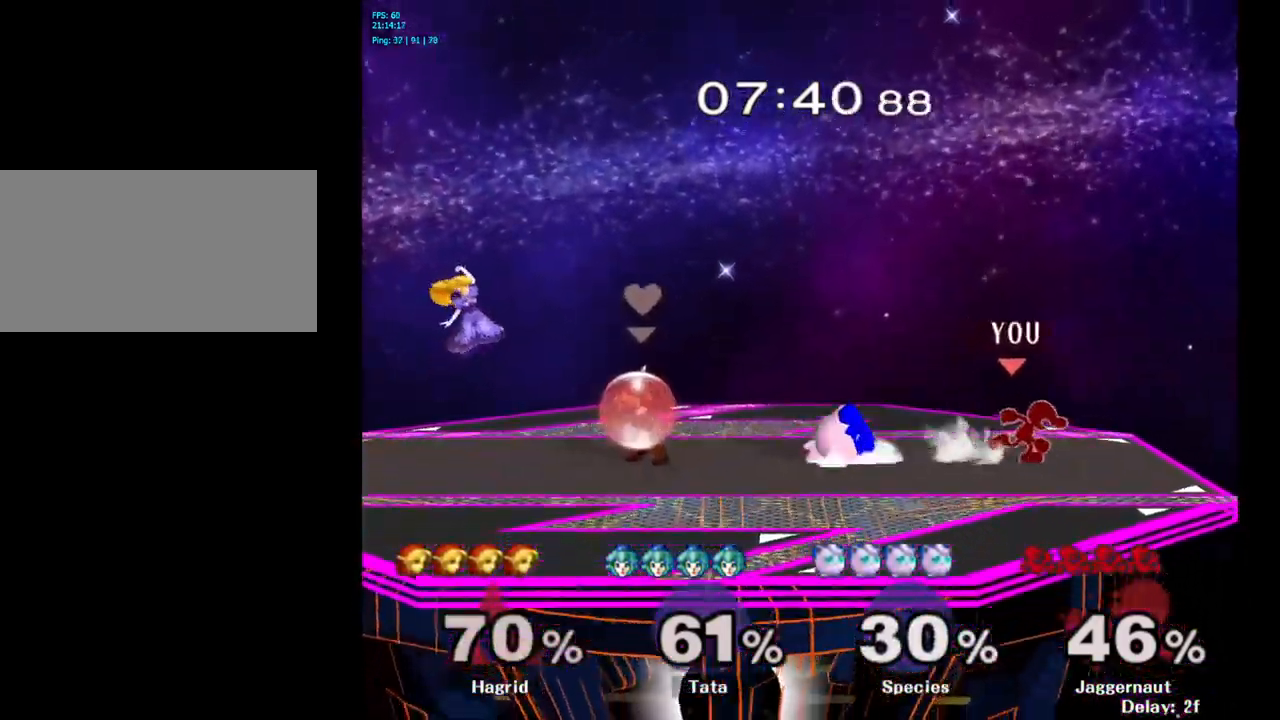
{"buttons": [], "left_stick": "left", "right_stick": "center", "events": [[34, "Y", "down"], [34, "left_stick", "left"], [67, "Y", "up"], [167, "A", "down"], [250, "A", "up"]]}
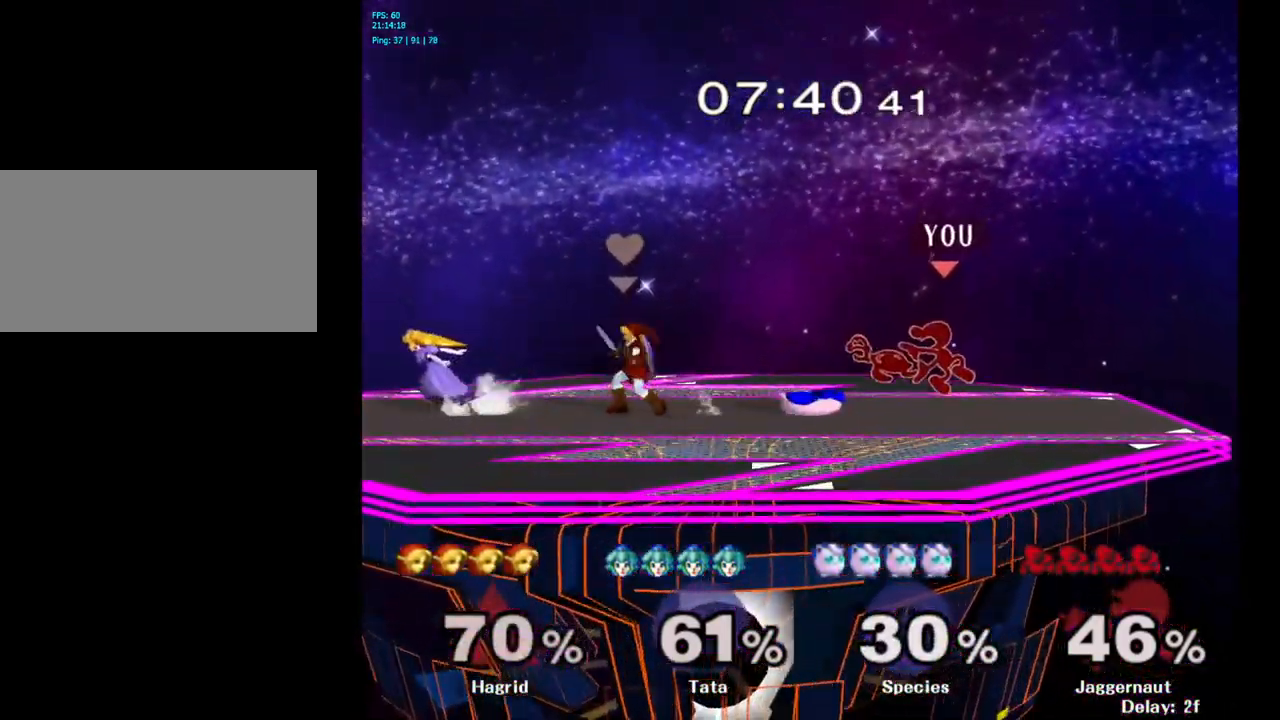
{"buttons": [], "left_stick": "center", "right_stick": "center", "events": [[167, "R1", "down"], [350, "R1", "up"], [417, "left_stick", "center"]]}
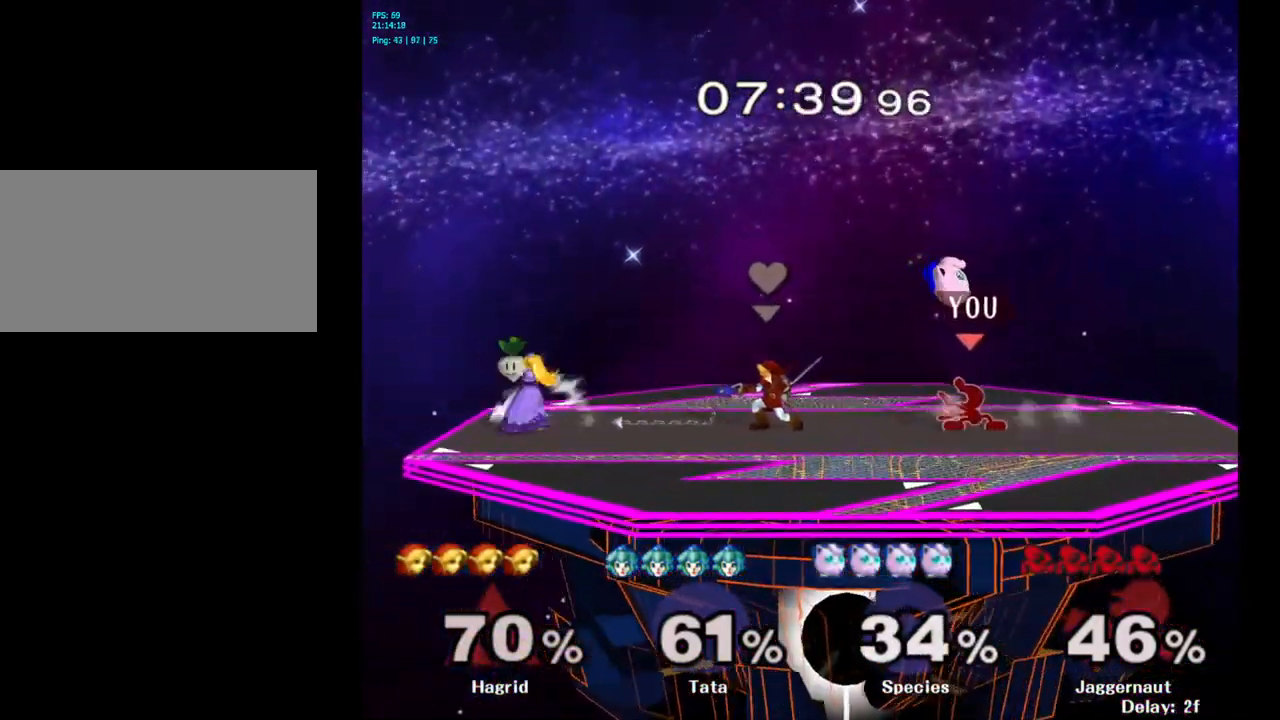
{"buttons": [], "left_stick": "center", "right_stick": "center", "events": [[67, "left_stick", "right"], [167, "left_stick", "left"], [250, "Y", "down"], [317, "R1", "down"], [317, "left_stick", "down-right"], [334, "R1", "up"], [350, "R1", "down"], [400, "Y", "up"], [434, "R1", "up"], [484, "left_stick", "center"]]}
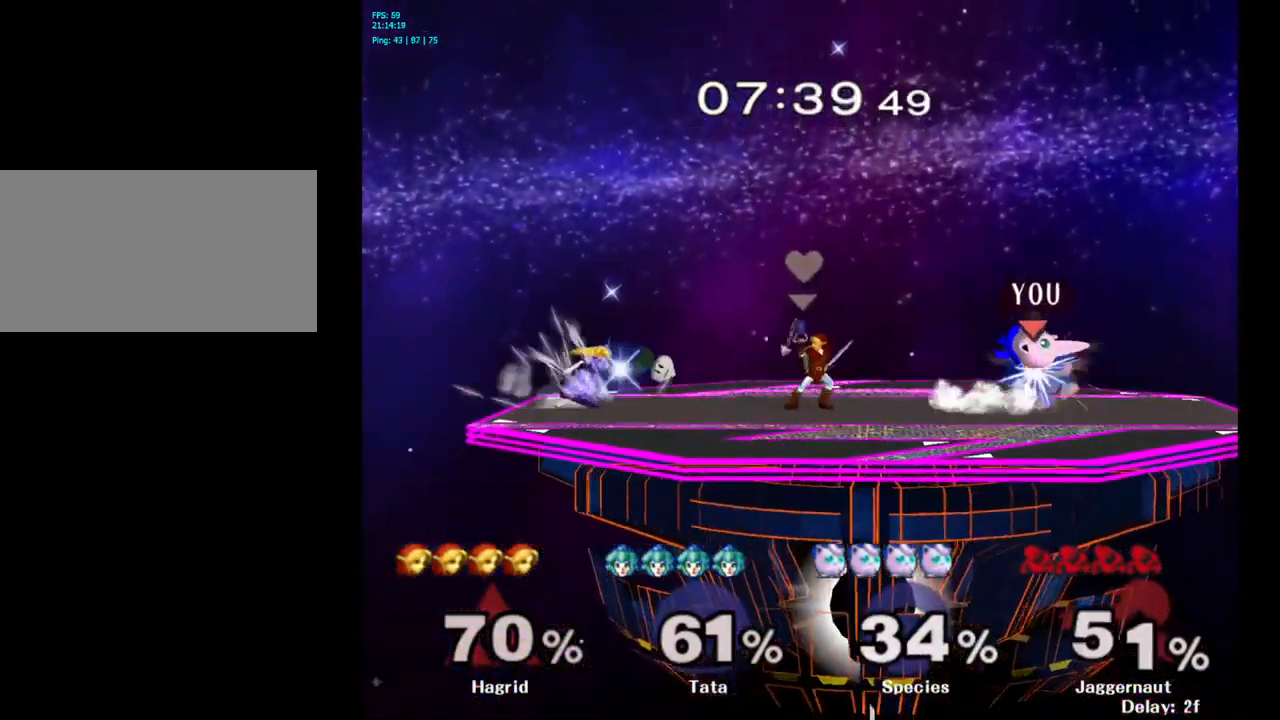
{"buttons": ["A"], "left_stick": "center", "right_stick": "center", "events": [[184, "A", "down"], [284, "A", "up"], [484, "A", "down"]]}
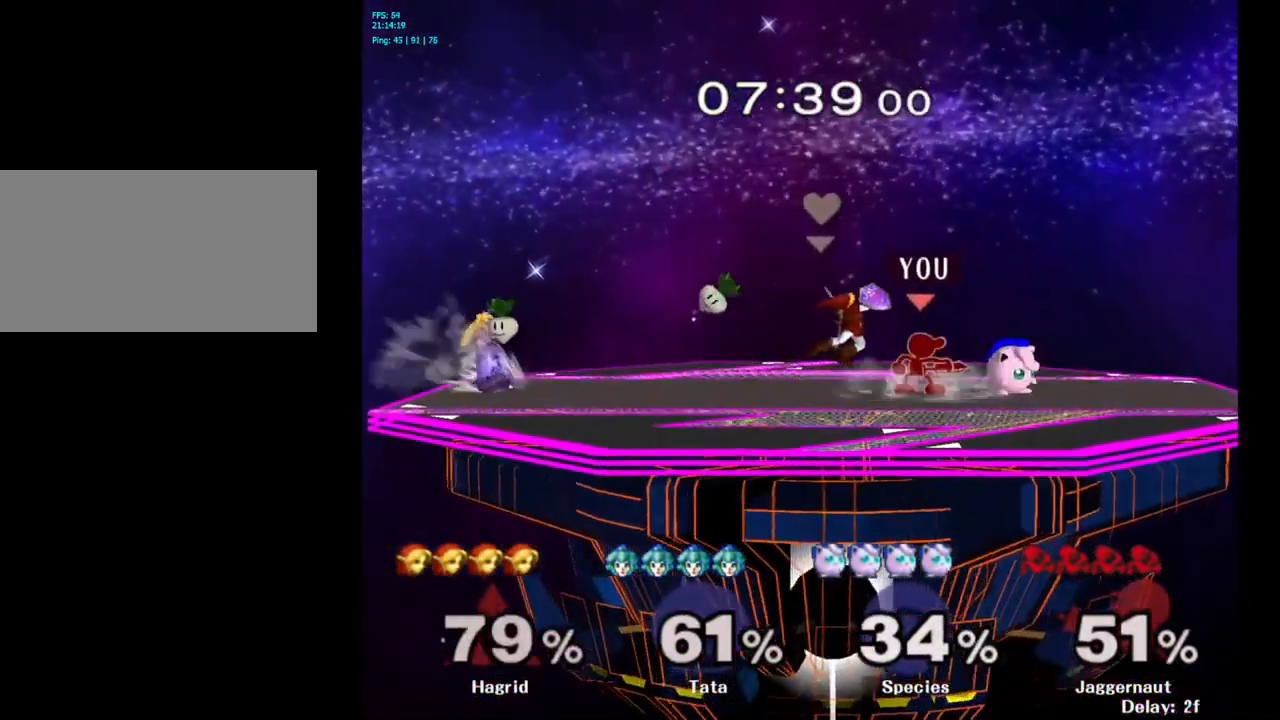
{"buttons": [], "left_stick": "center", "right_stick": "center", "events": [[67, "A", "up"], [184, "left_stick", "down"], [284, "A", "down"], [384, "A", "up"], [500, "left_stick", "center"]]}
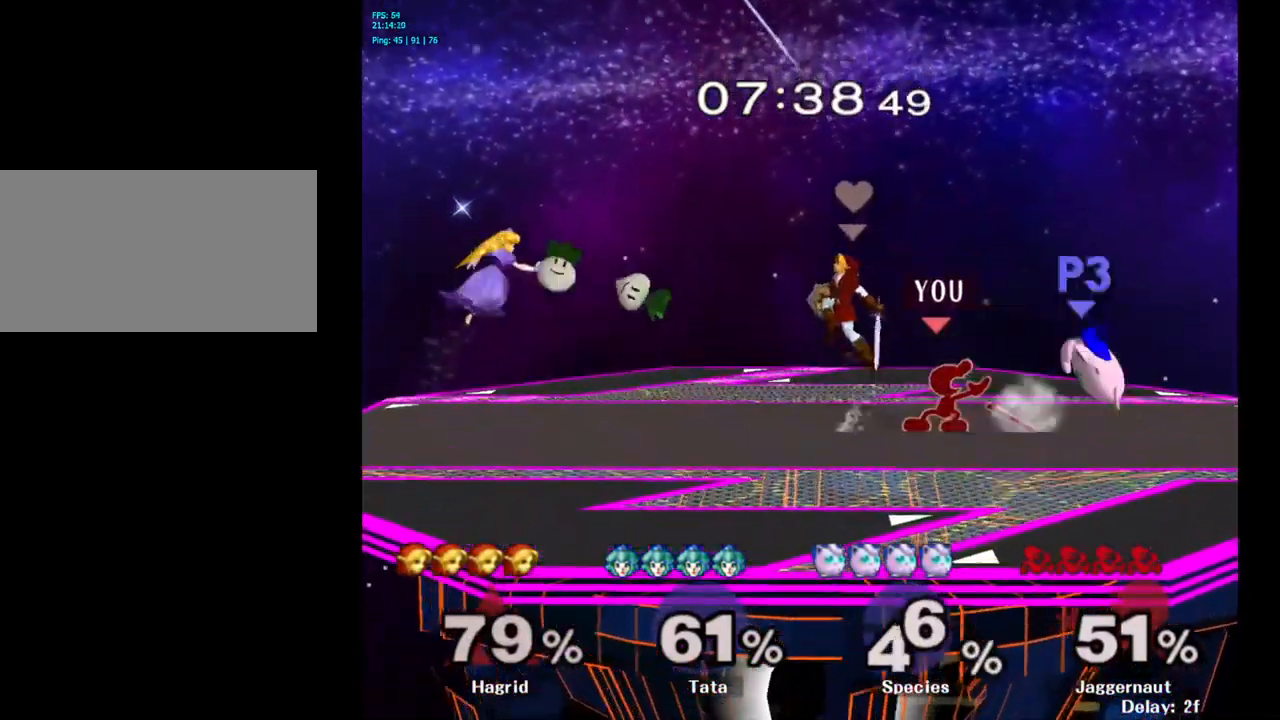
{"buttons": [], "left_stick": "right", "right_stick": "center", "events": [[267, "left_stick", "right"]]}
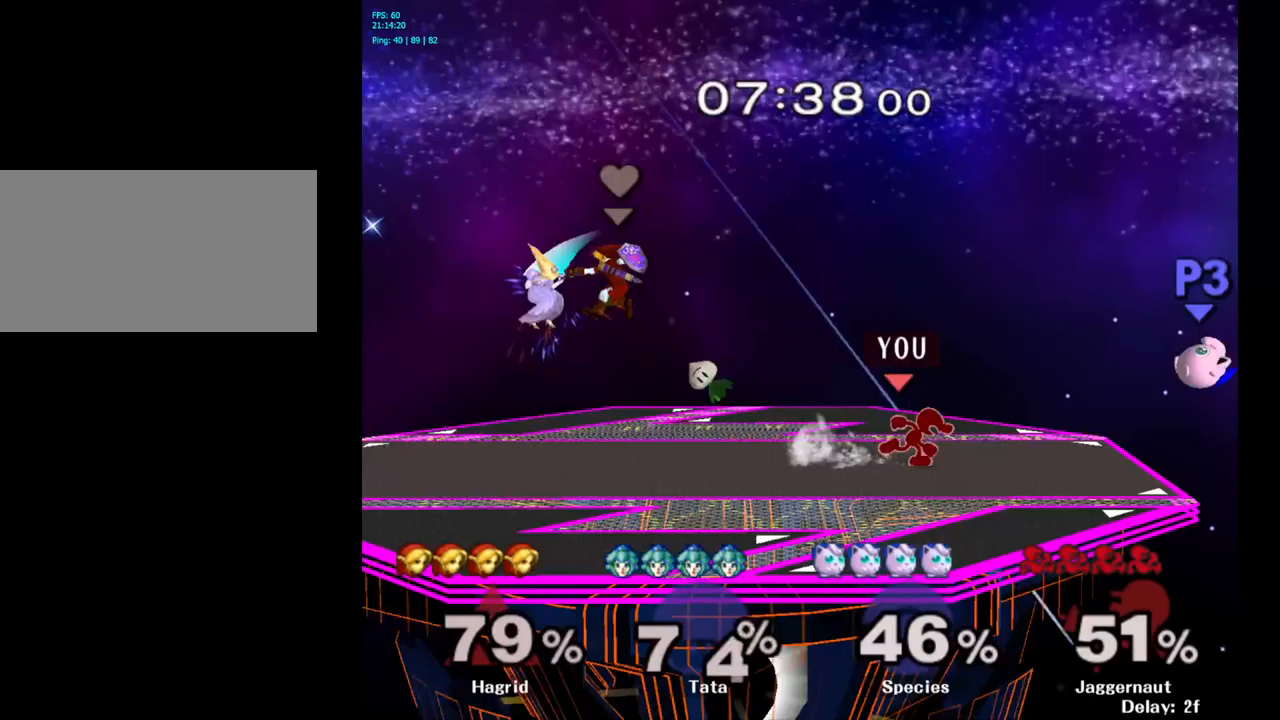
{"buttons": [], "left_stick": "center", "right_stick": "center", "events": [[217, "Y", "down"], [233, "left_stick", "down"], [250, "R1", "down"], [333, "Y", "up"], [367, "R1", "up"], [367, "left_stick", "center"]]}